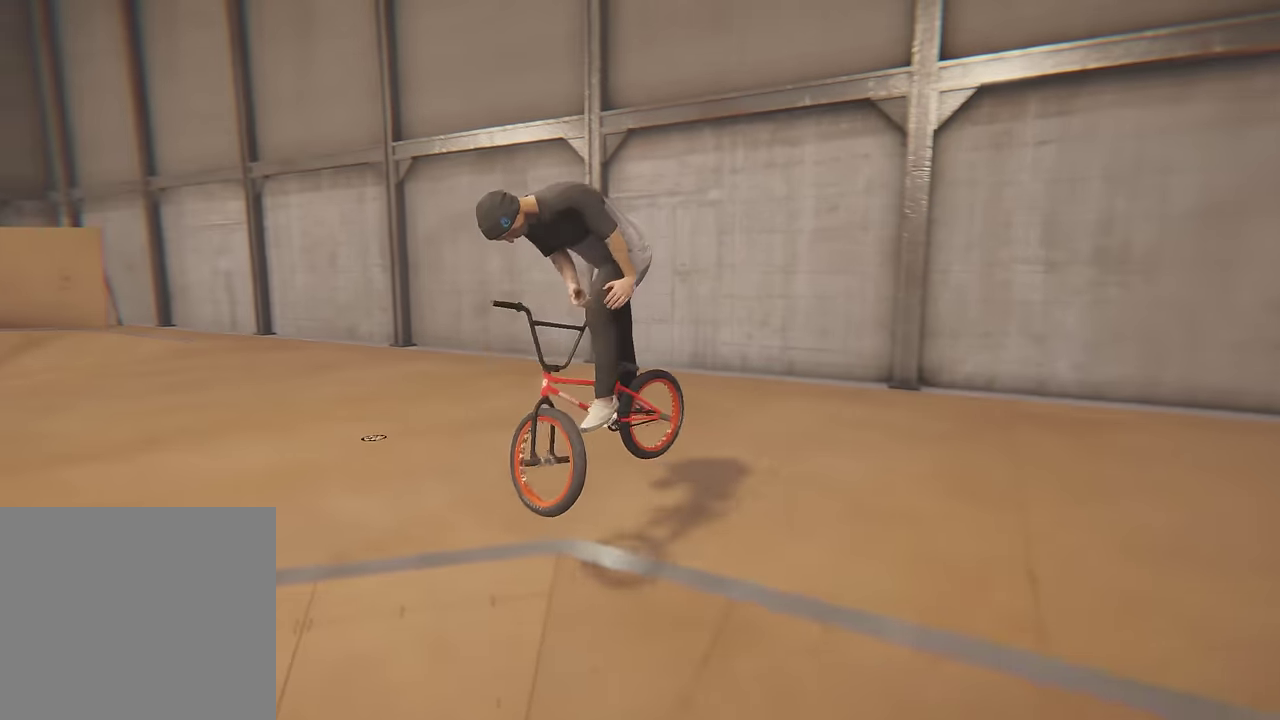
Gameplay with a controller (Xbox layout); each line is a JSON object with the inputs held at the frame after it (dt_ms = milliseconds from this image to that frame). "events" lists button and stick changes between this image and that frame as [ms after this image, input, new state], when the widget could be followed in between. This overlay highlights the sticks when they move; stick clicks (L3 R3) are not distinguishable. Not read: L3 R3.
{"dt_ms": 300, "buttons": [], "left_stick": "left", "right_stick": "center", "events": [[83, "left_stick", "left"]]}
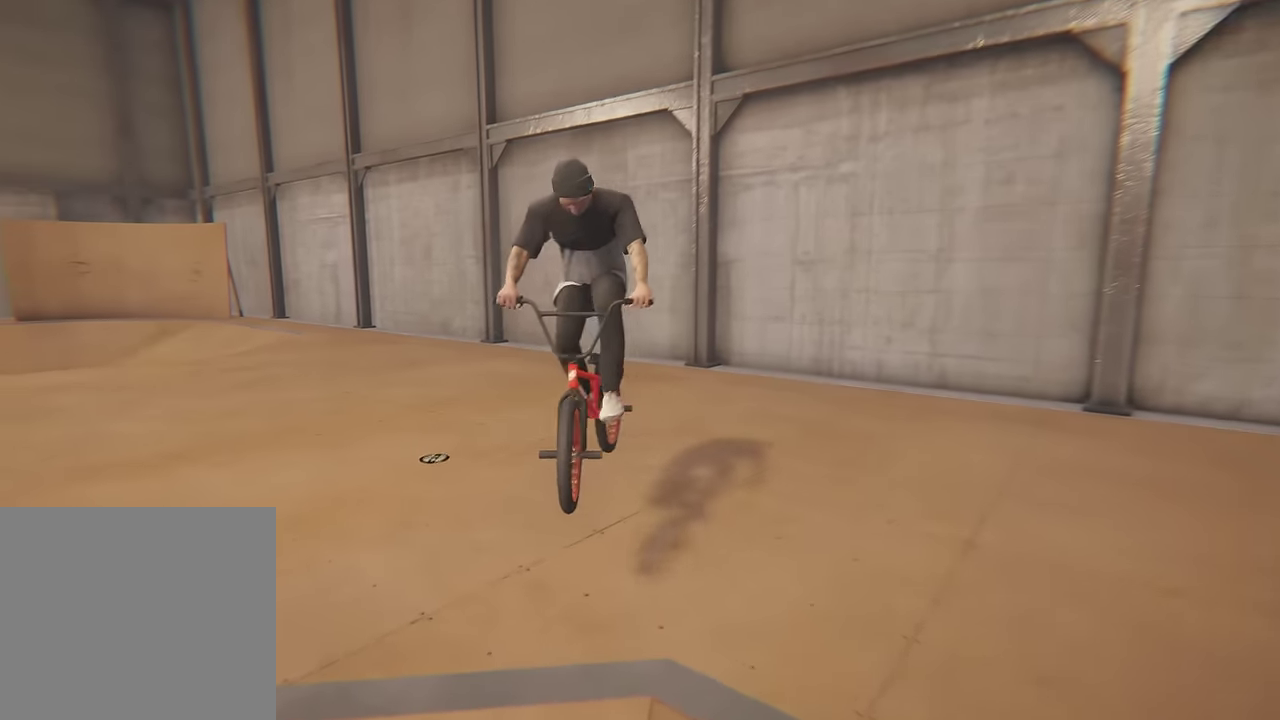
{"dt_ms": 300, "buttons": [], "left_stick": "left", "right_stick": "center", "events": [[50, "left_stick", "center"], [150, "left_stick", "left"]]}
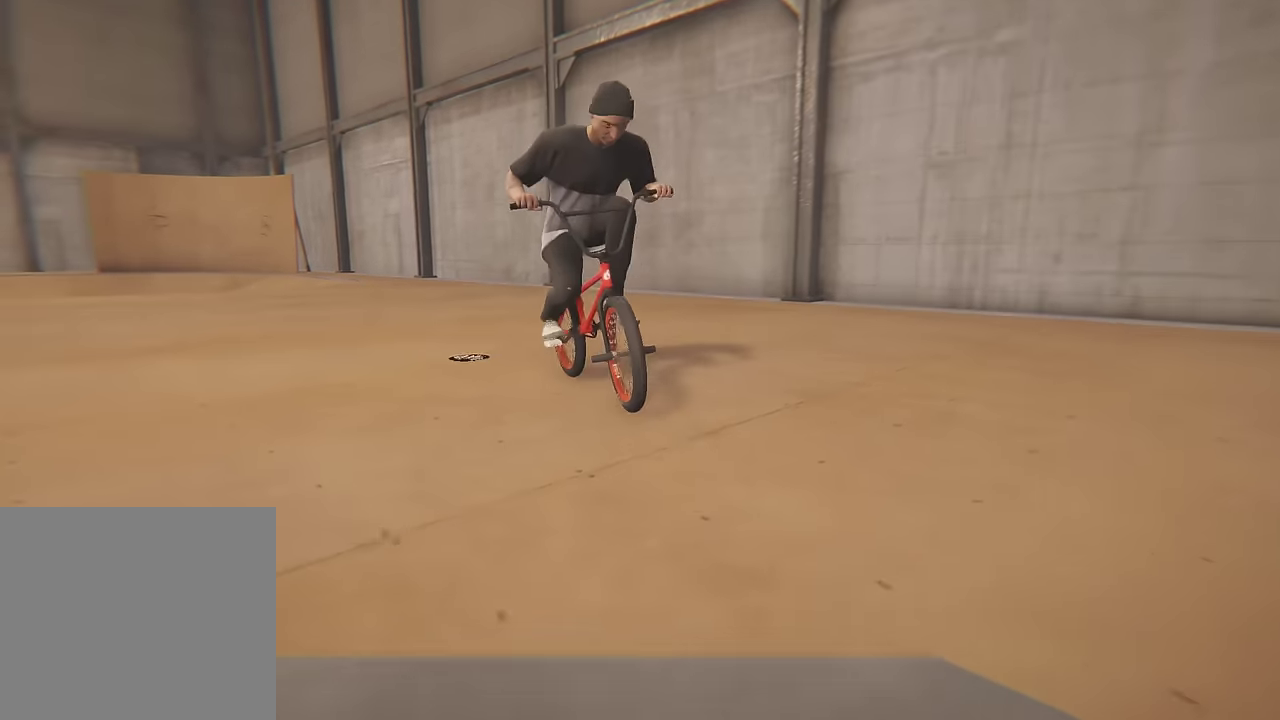
{"dt_ms": 700, "buttons": [], "left_stick": "center", "right_stick": "center", "events": [[267, "left_stick", "center"]]}
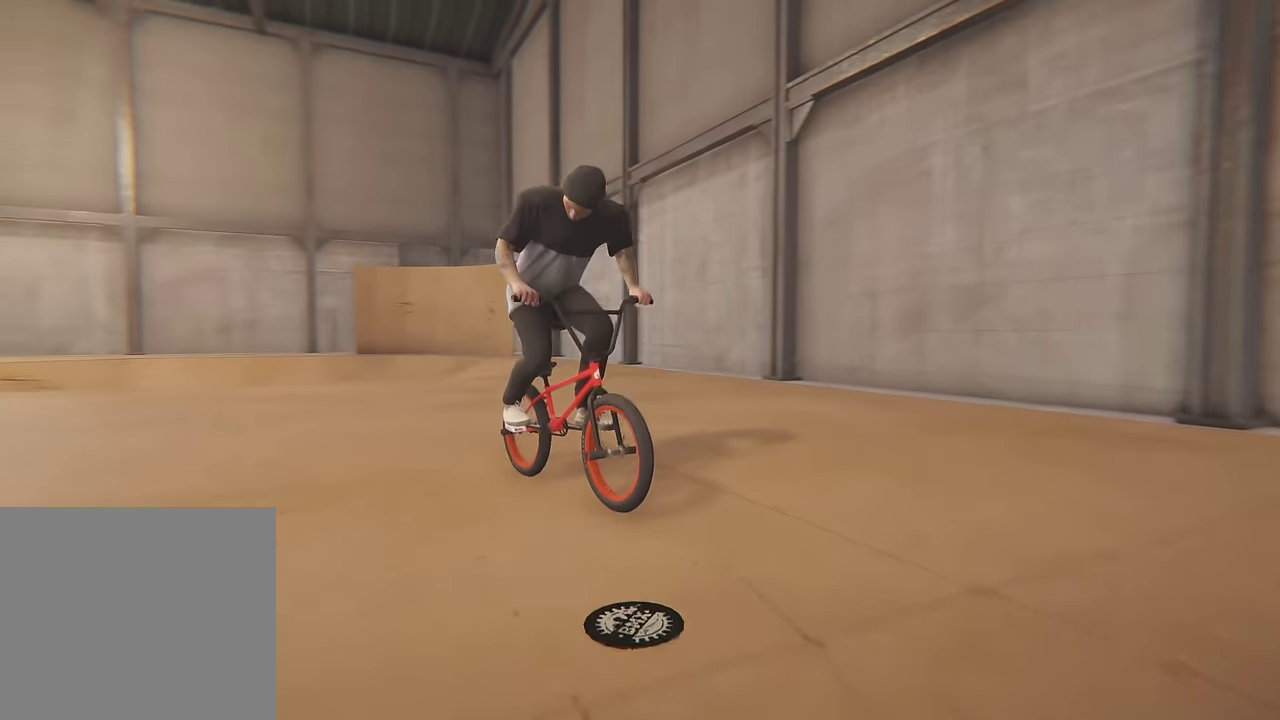
{"dt_ms": 500, "buttons": [], "left_stick": "center", "right_stick": "down", "events": [[17, "right_stick", "down"]]}
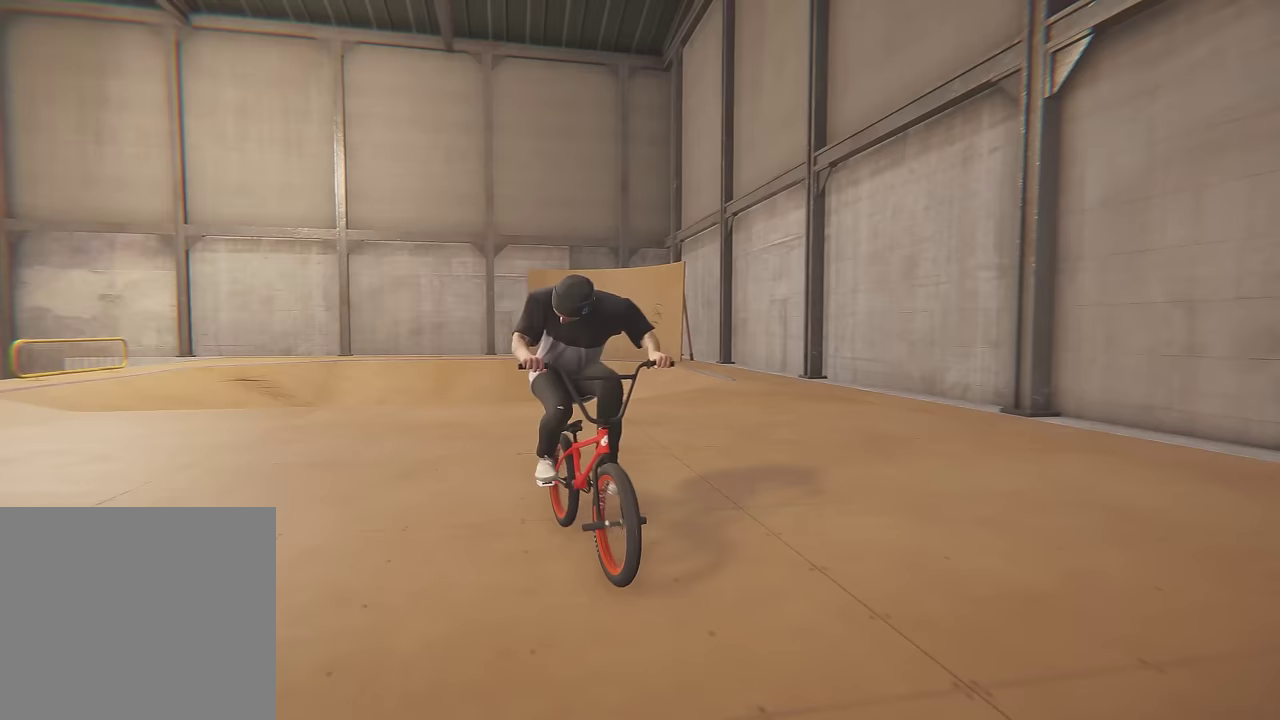
{"dt_ms": 500, "buttons": [], "left_stick": "center", "right_stick": "down", "events": [[317, "left_stick", "right"], [433, "left_stick", "center"]]}
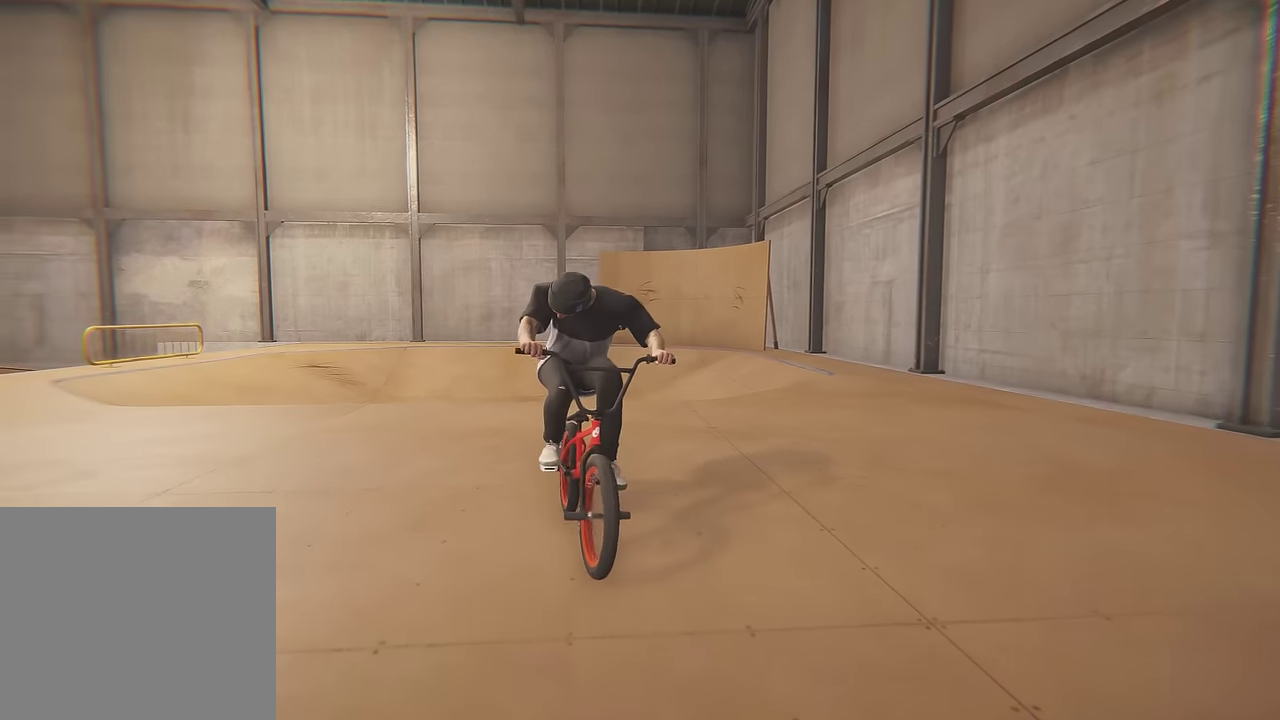
{"dt_ms": 500, "buttons": [], "left_stick": "center", "right_stick": "down", "events": []}
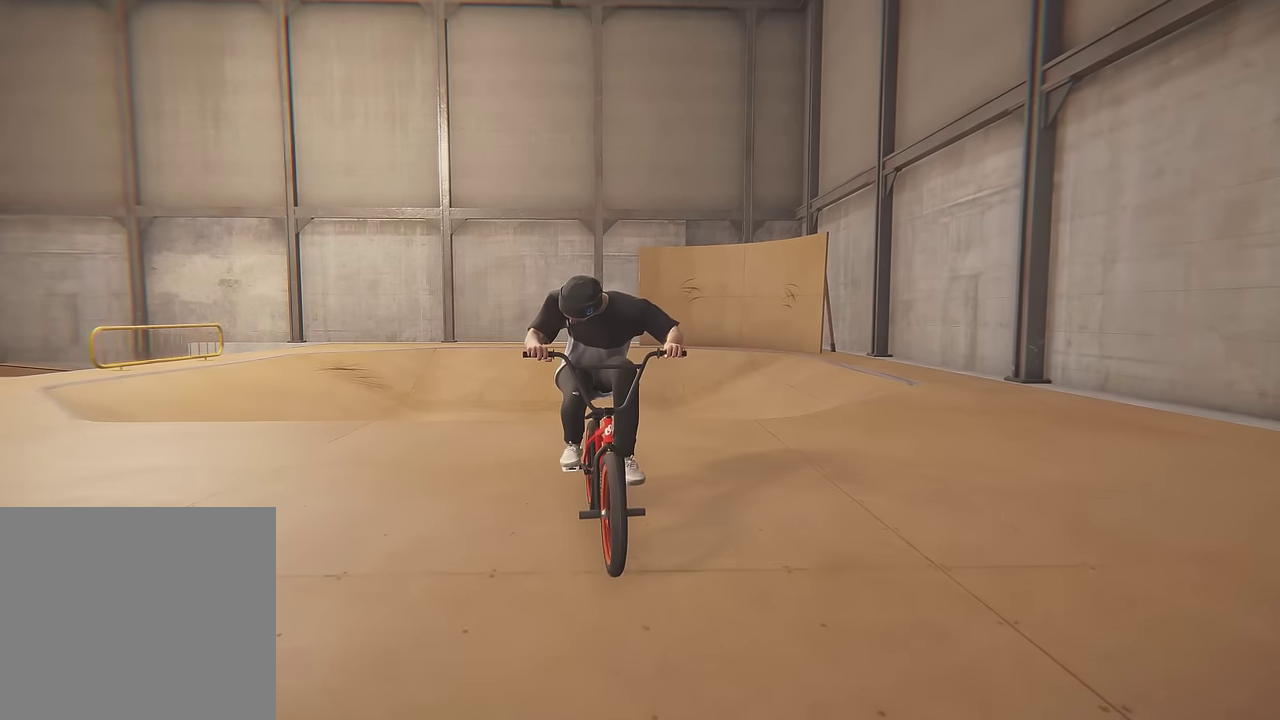
{"dt_ms": 500, "buttons": [], "left_stick": "center", "right_stick": "down", "events": []}
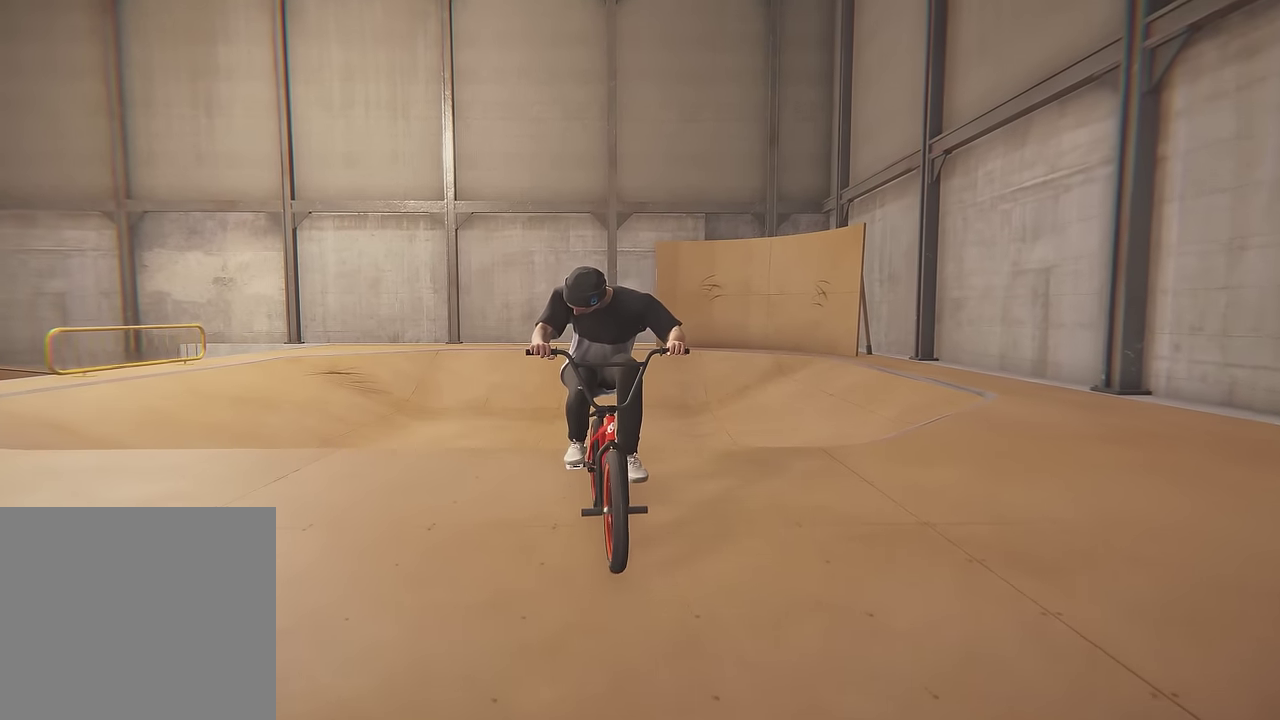
{"dt_ms": 600, "buttons": [], "left_stick": "center", "right_stick": "center", "events": [[100, "right_stick", "up"], [217, "right_stick", "center"], [317, "L2", "down"], [317, "R2", "down"], [350, "right_stick", "down"], [500, "R2", "up"], [533, "L2", "up"], [533, "right_stick", "center"]]}
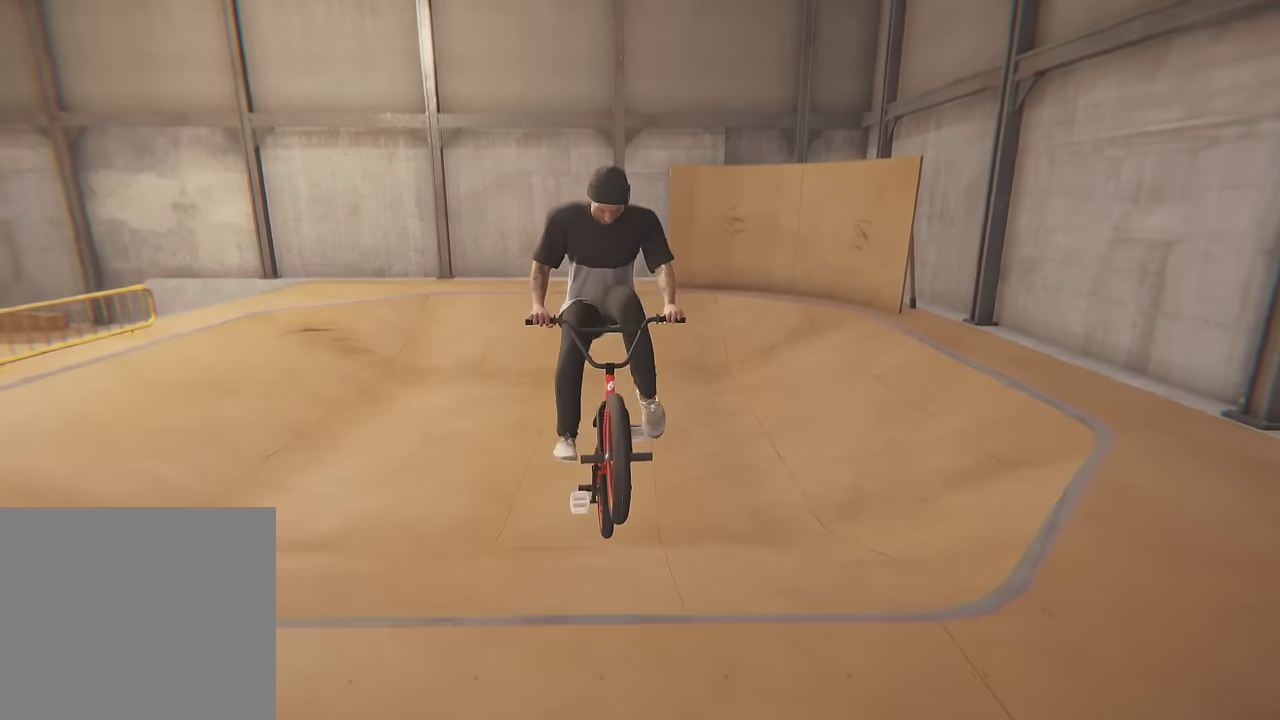
{"dt_ms": 400, "buttons": [], "left_stick": "center", "right_stick": "center", "events": []}
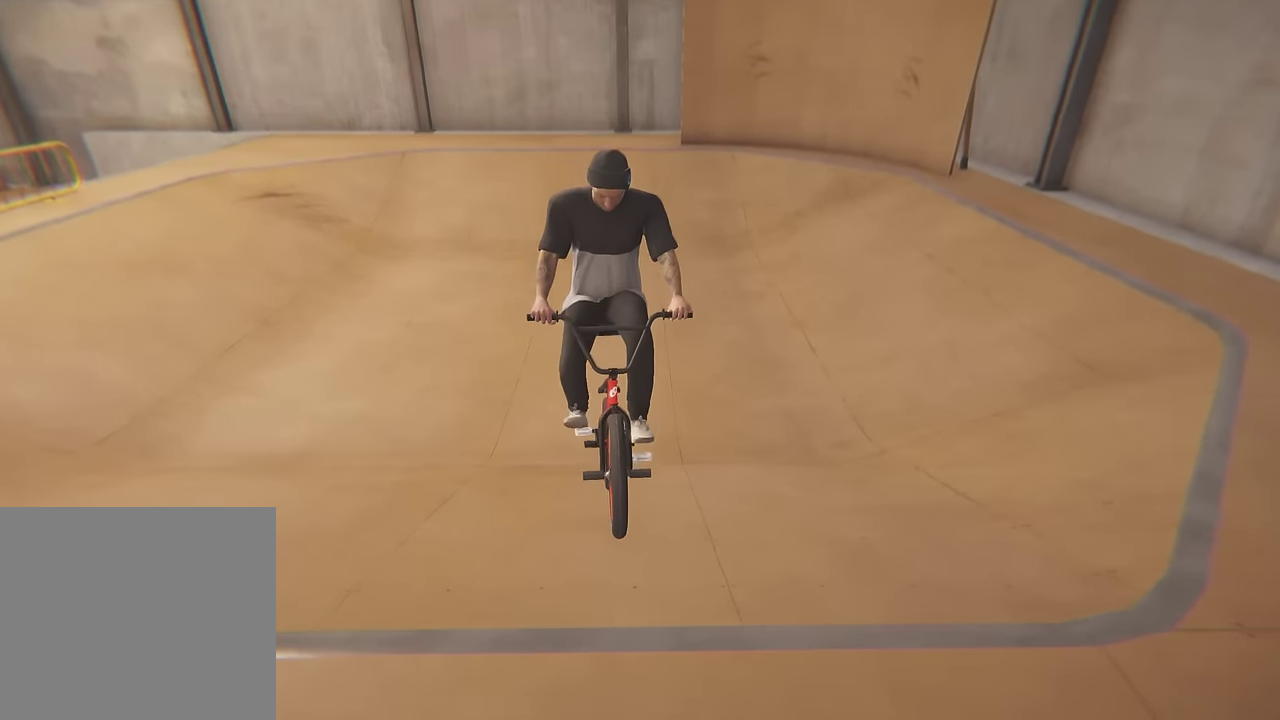
{"dt_ms": 500, "buttons": [], "left_stick": "center", "right_stick": "center", "events": []}
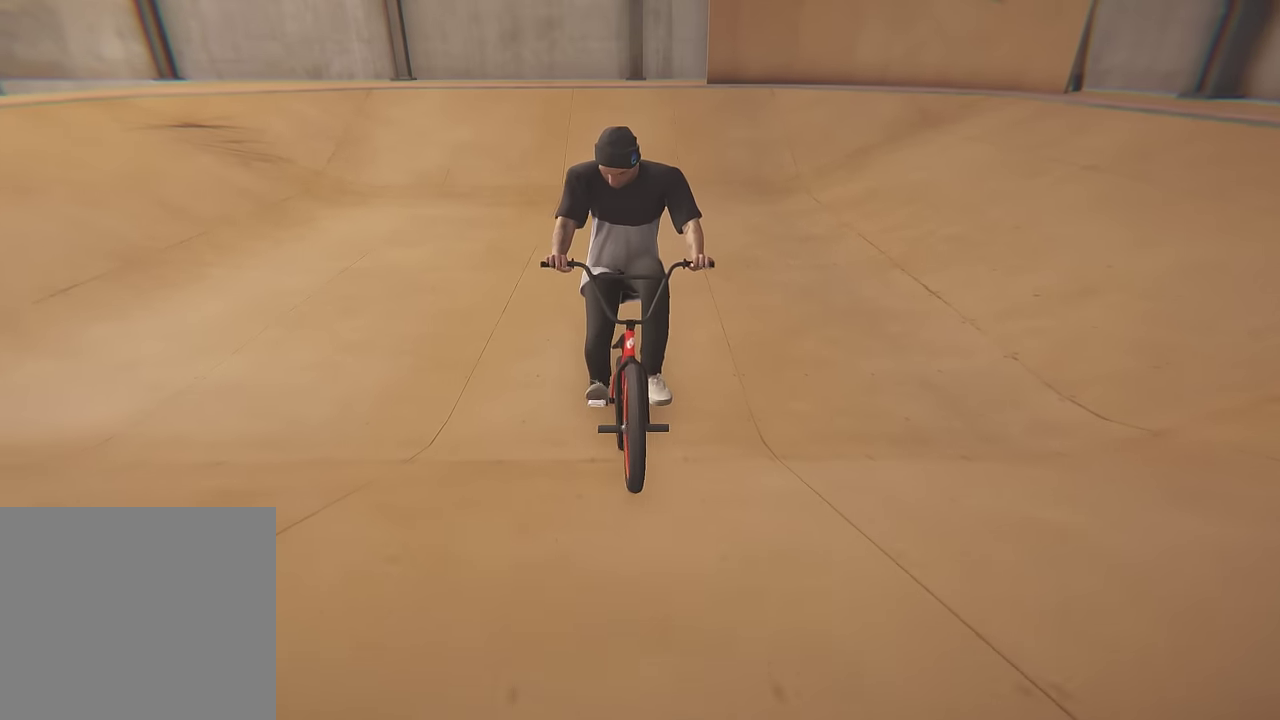
{"dt_ms": 300, "buttons": ["A"], "left_stick": "right", "right_stick": "center", "events": [[50, "left_stick", "right"], [267, "A", "down"]]}
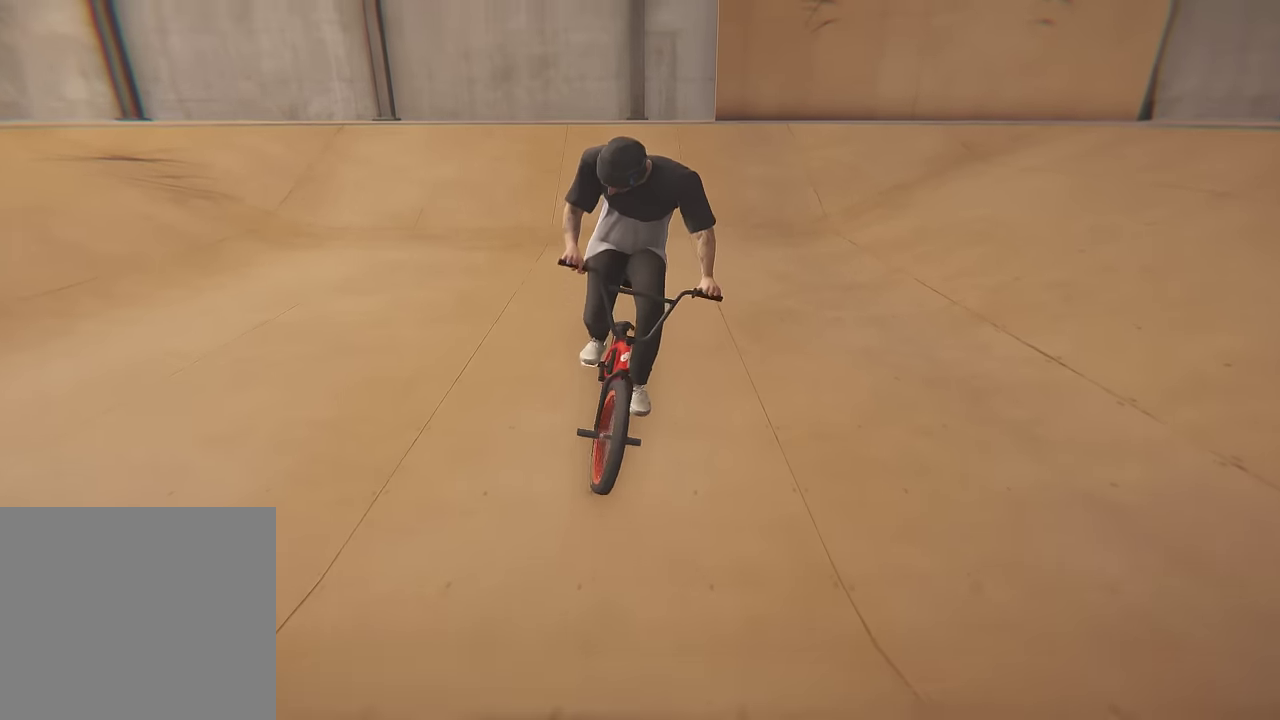
{"dt_ms": 700, "buttons": ["A"], "left_stick": "right", "right_stick": "center", "events": [[183, "A", "up"], [217, "left_stick", "up-right"], [267, "A", "down"], [400, "A", "up"], [467, "A", "down"], [600, "A", "up"], [600, "left_stick", "right"], [650, "A", "down"]]}
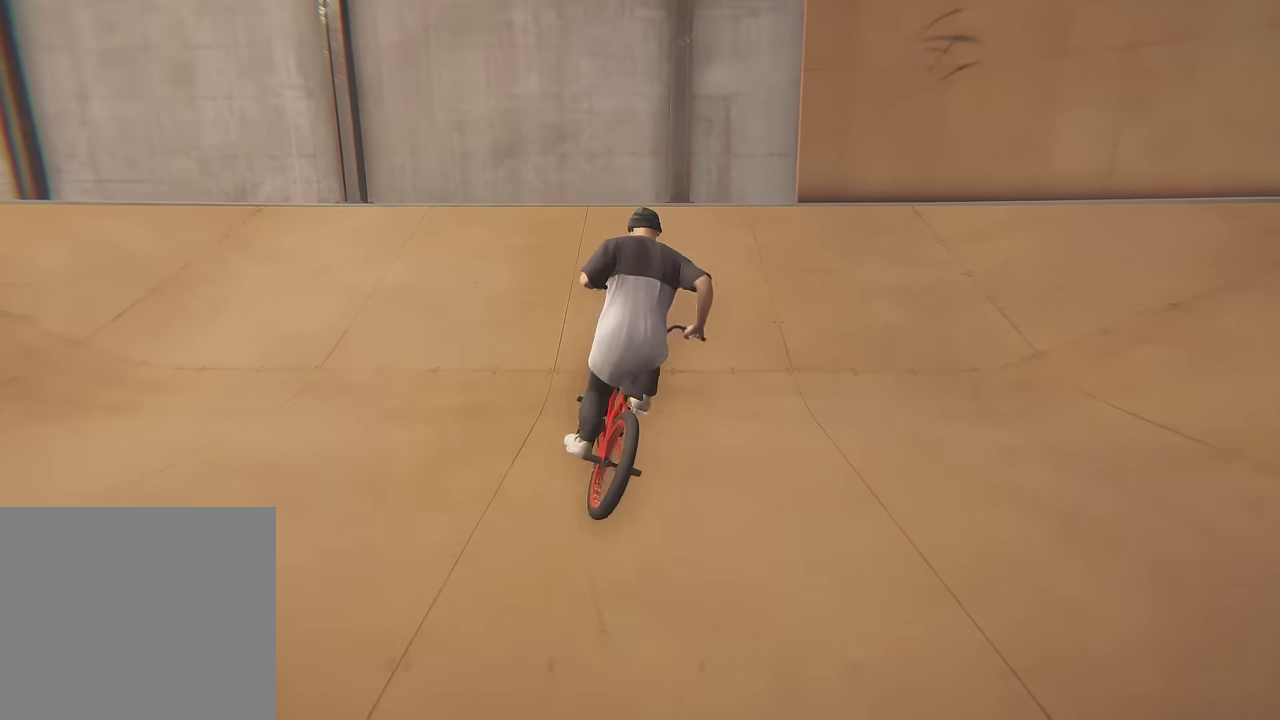
{"dt_ms": 600, "buttons": [], "left_stick": "center", "right_stick": "up-right", "events": [[33, "left_stick", "up-right"], [83, "A", "up"], [150, "A", "down"], [233, "A", "up"], [250, "left_stick", "center"], [300, "left_stick", "right"], [350, "right_stick", "down"], [483, "left_stick", "center"], [567, "right_stick", "up-right"]]}
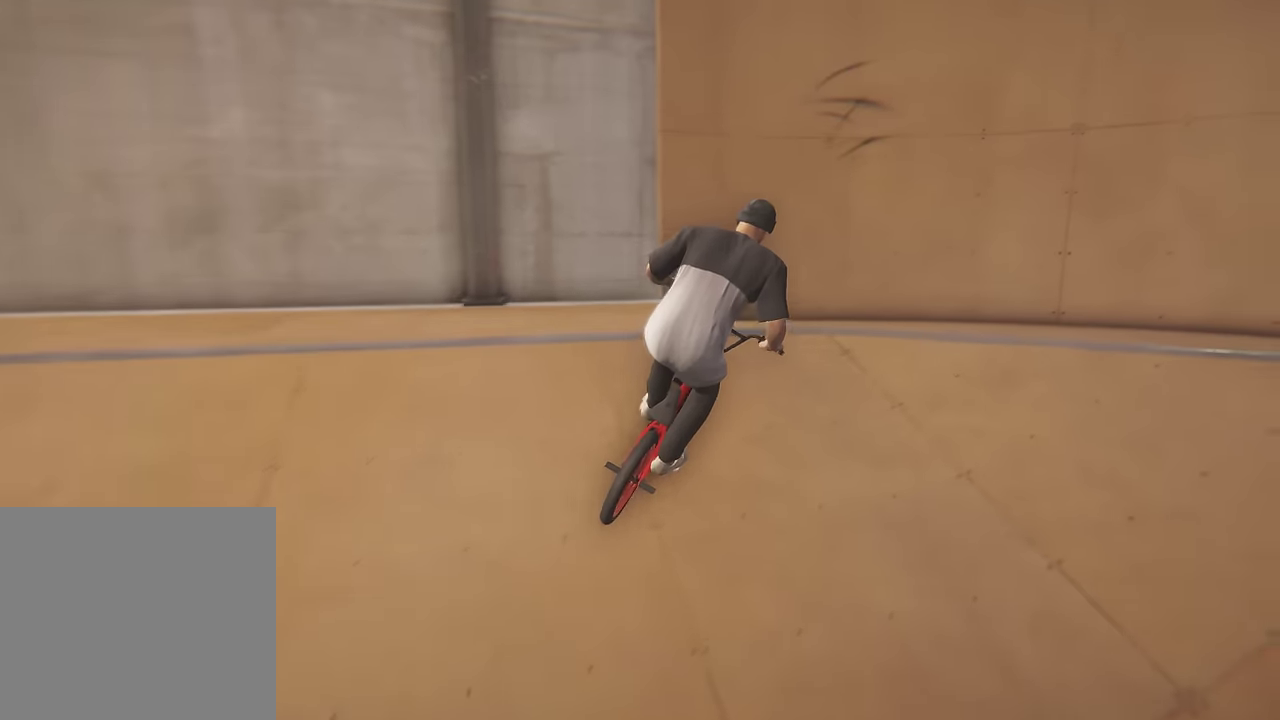
{"dt_ms": 400, "buttons": [], "left_stick": "center", "right_stick": "center", "events": [[17, "right_stick", "up"], [117, "right_stick", "center"]]}